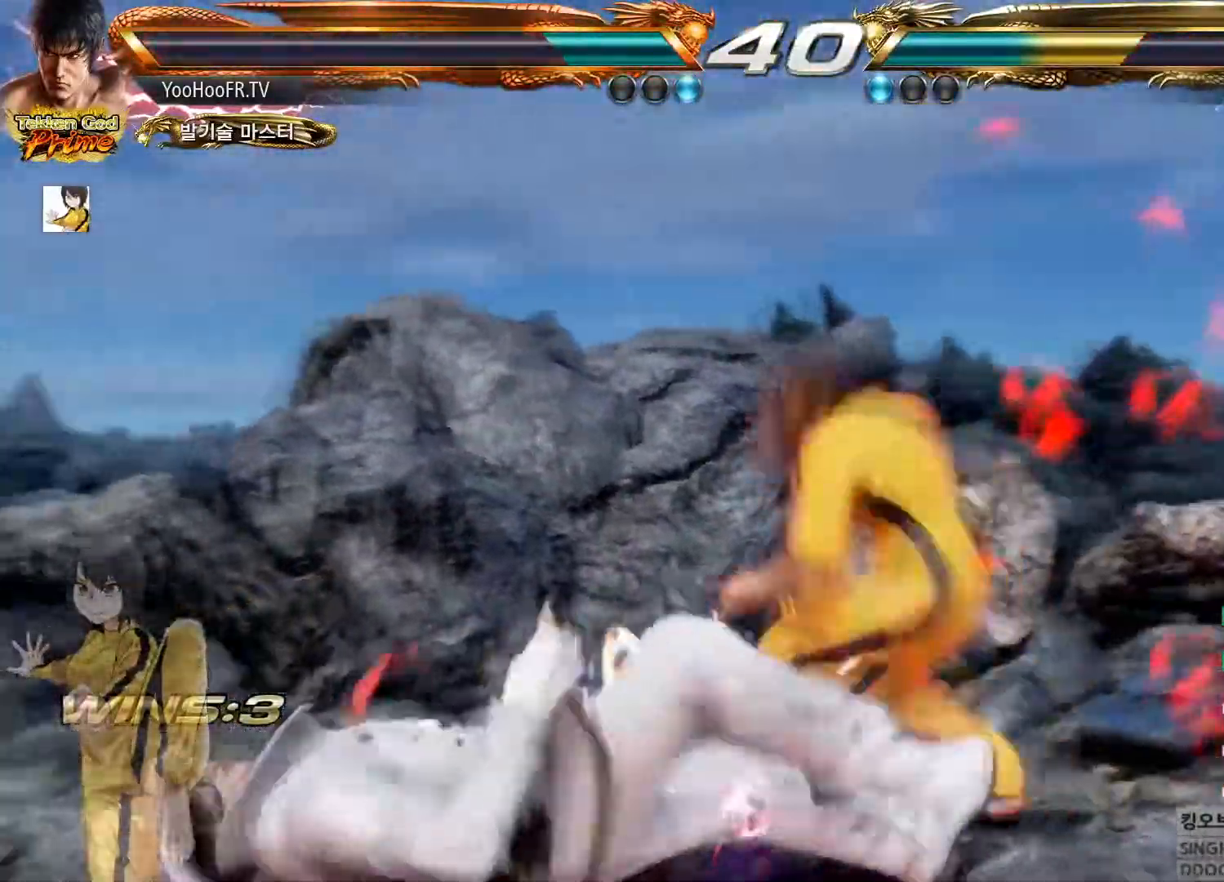
Gameplay with a controller (arcade stick); each line is a JSON object with the inputs held at the frame after it. "button_events" lists button changes between this image and that frame as [ms after this image, input, new state], when the widget could be followed in between (sticks are given only as held states). Not read: L3 R3.
{"buttons": [], "left_stick": "right"}
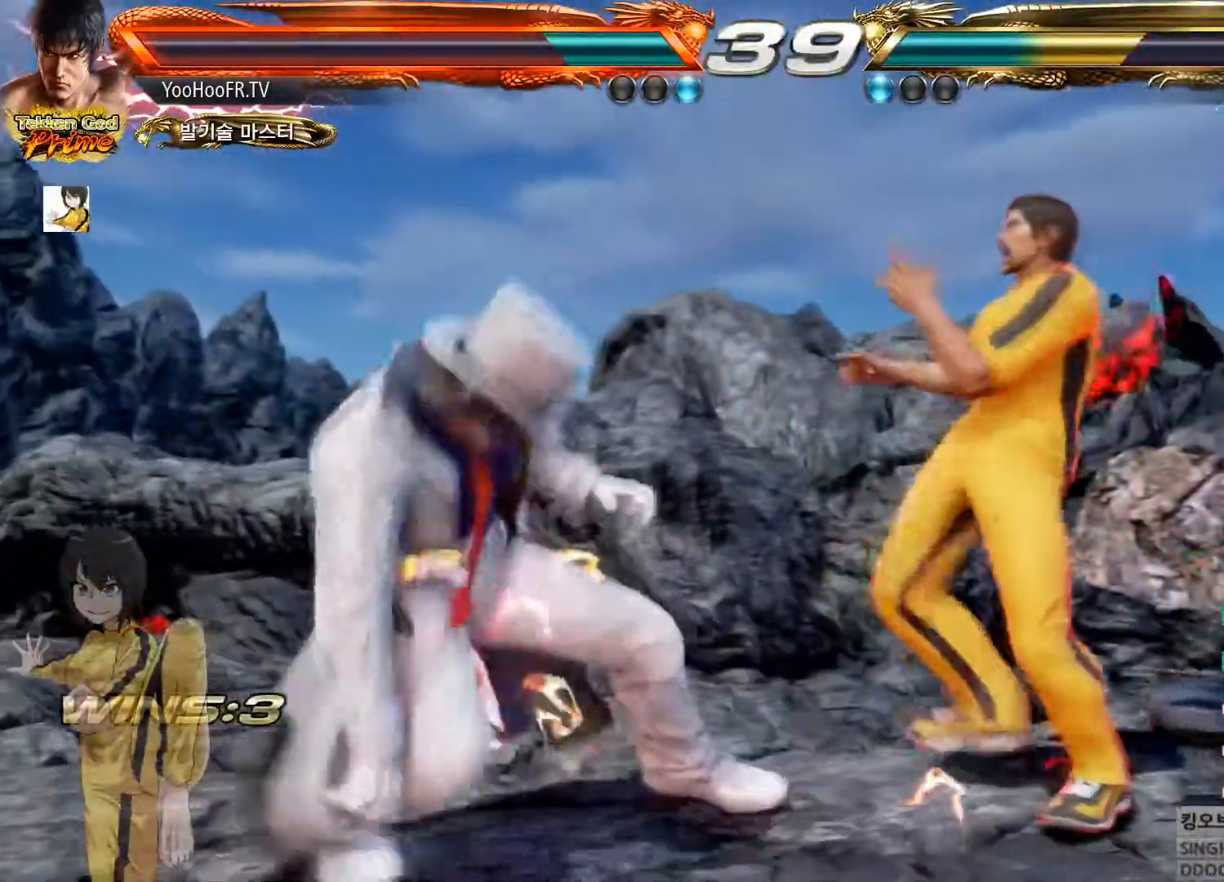
{"buttons": [], "left_stick": "center", "button_events": [[300, "CIRCLE", "down"], [400, "CIRCLE", "up"]]}
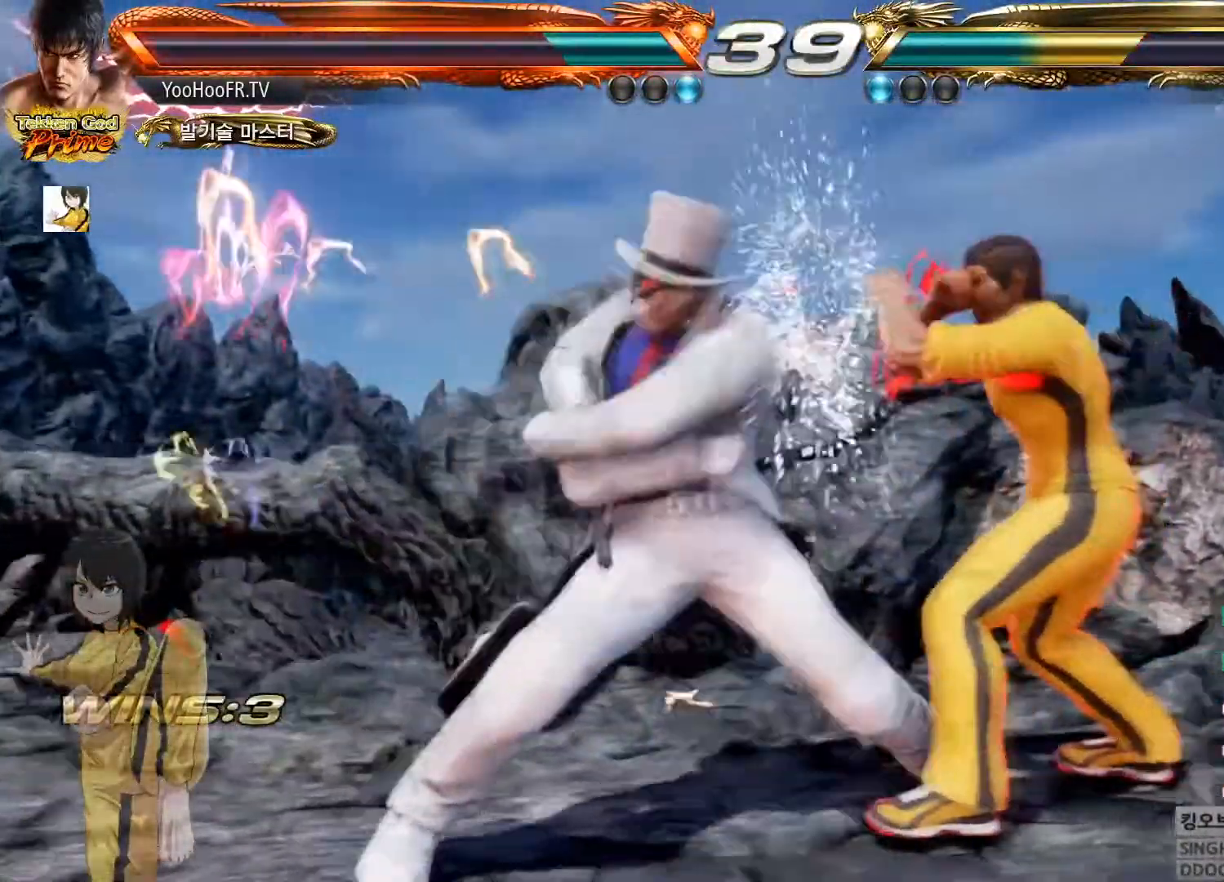
{"buttons": ["SQUARE", "TRIANGLE"], "left_stick": "left", "button_events": [[367, "SQUARE", "down"], [384, "TRIANGLE", "down"]]}
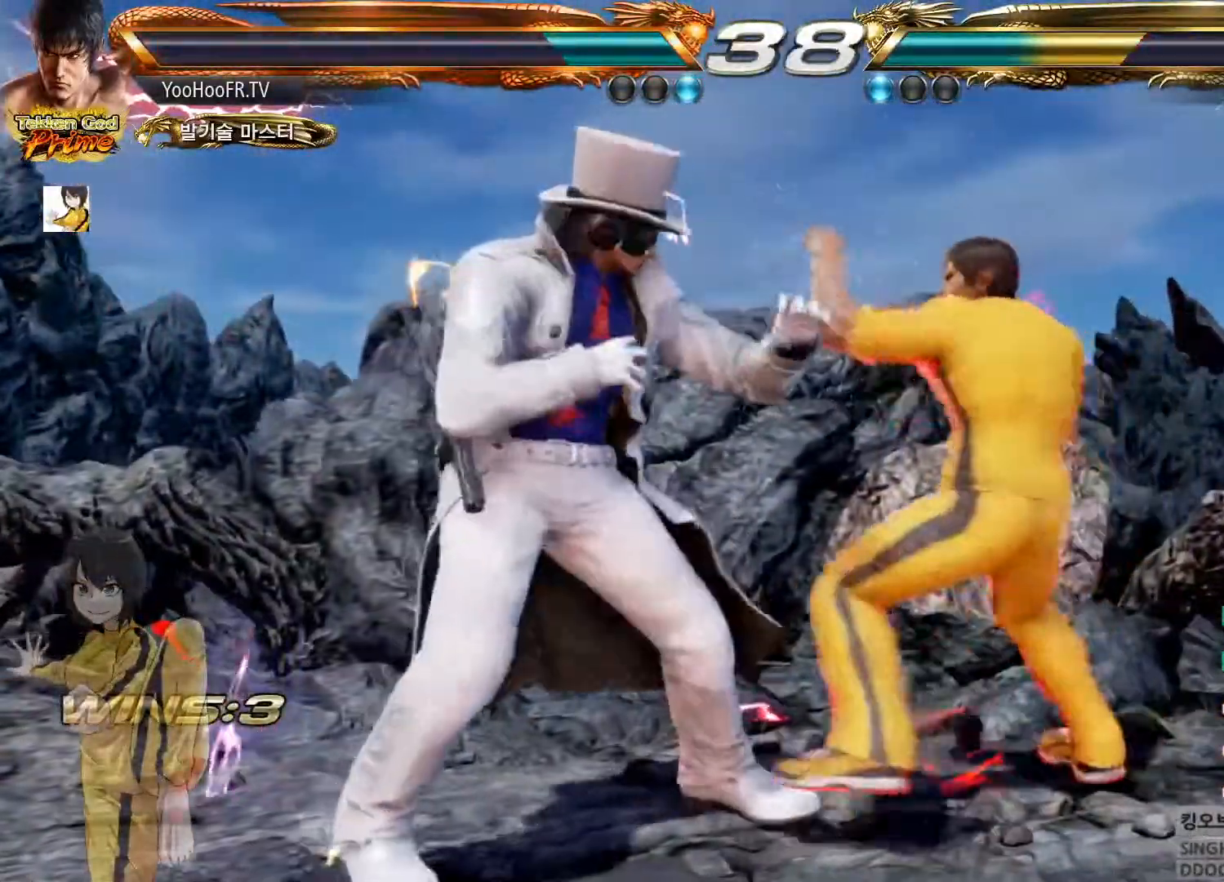
{"buttons": [], "left_stick": "down-left"}
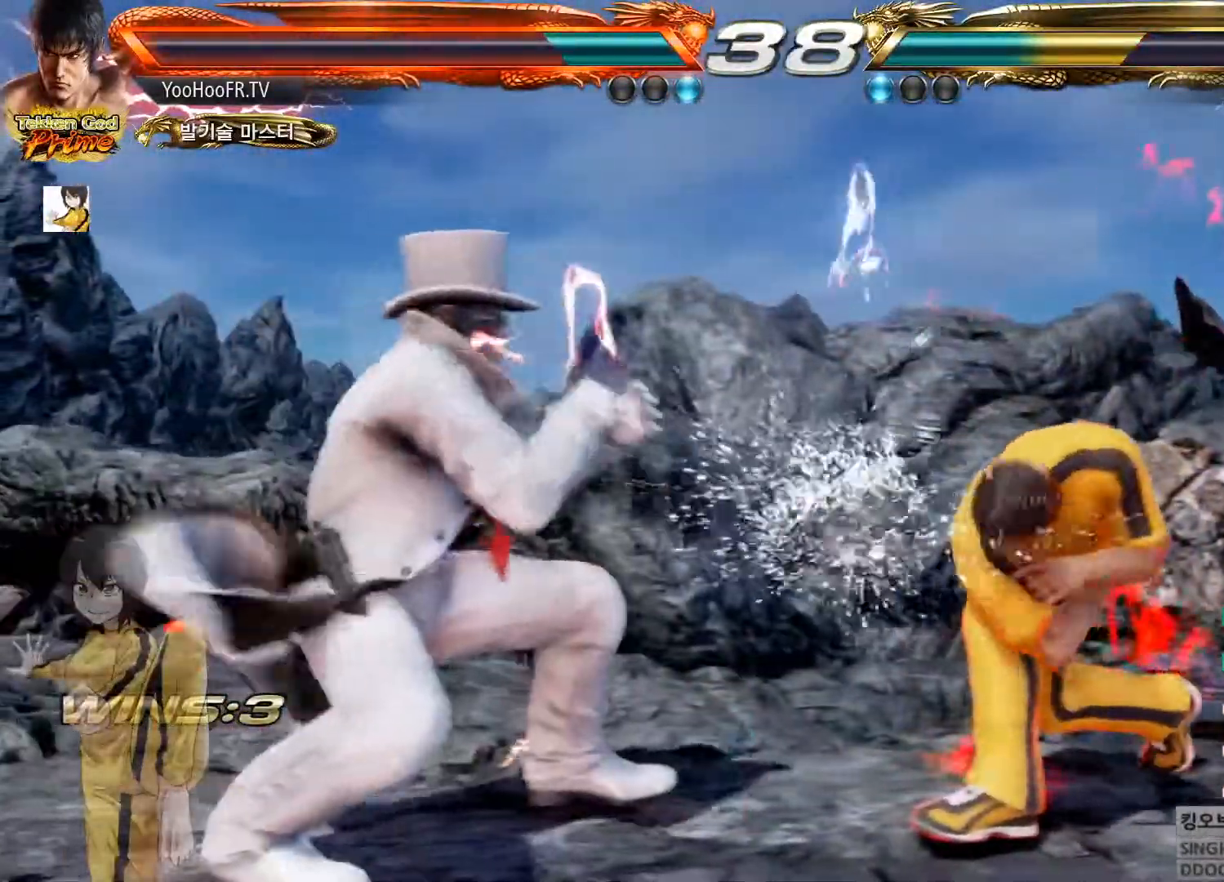
{"buttons": ["CIRCLE"], "left_stick": "center", "button_events": [[201, "CIRCLE", "down"]]}
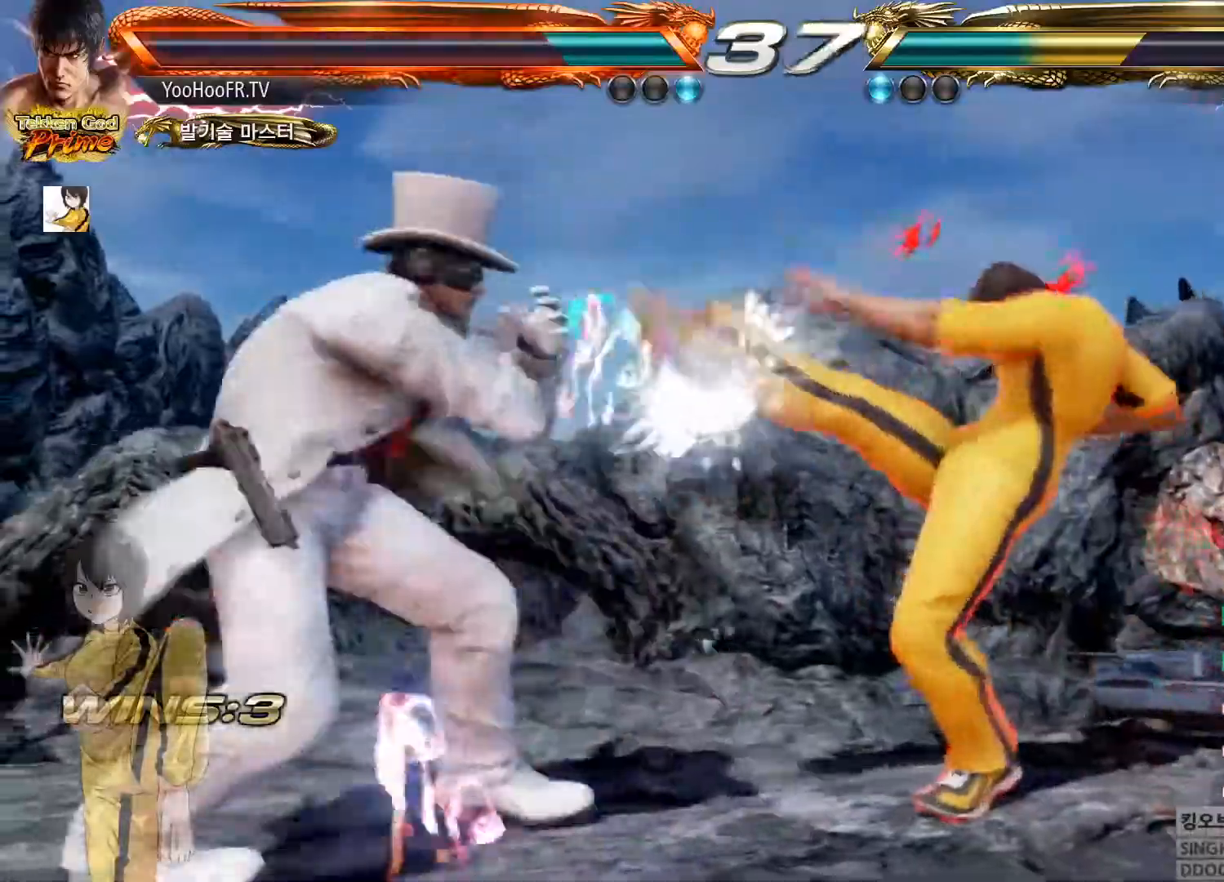
{"buttons": ["CIRCLE"], "left_stick": "center", "button_events": [[183, "CROSS", "down"], [250, "CIRCLE", "up"], [284, "CROSS", "up"], [384, "CIRCLE", "down"], [417, "CIRCLE", "up"], [450, "CIRCLE", "down"]]}
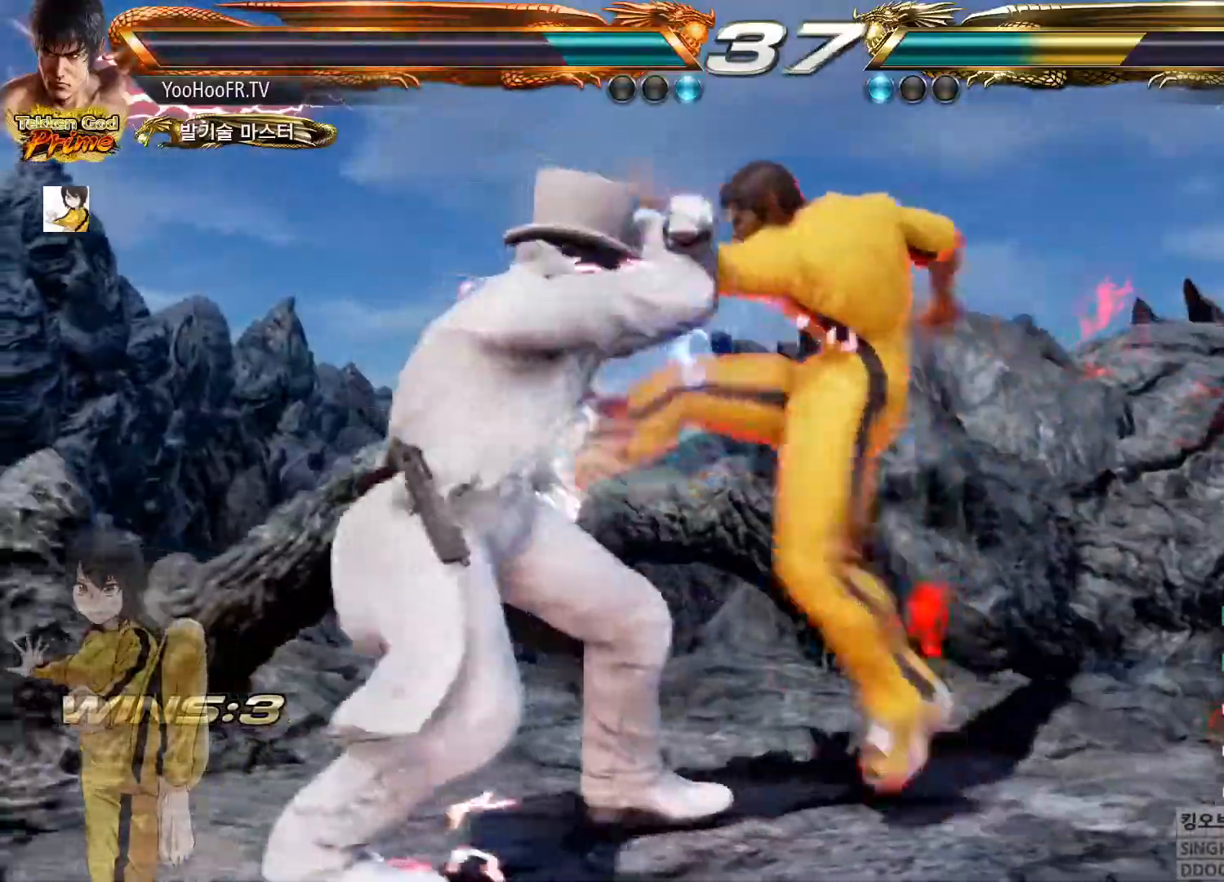
{"buttons": ["CIRCLE"], "left_stick": "center", "button_events": [[17, "CIRCLE", "up"], [67, "CIRCLE", "down"], [117, "CIRCLE", "up"], [134, "CIRCLE", "down"], [201, "CIRCLE", "up"], [251, "CIRCLE", "down"], [334, "CIRCLE", "up"], [418, "CIRCLE", "down"]]}
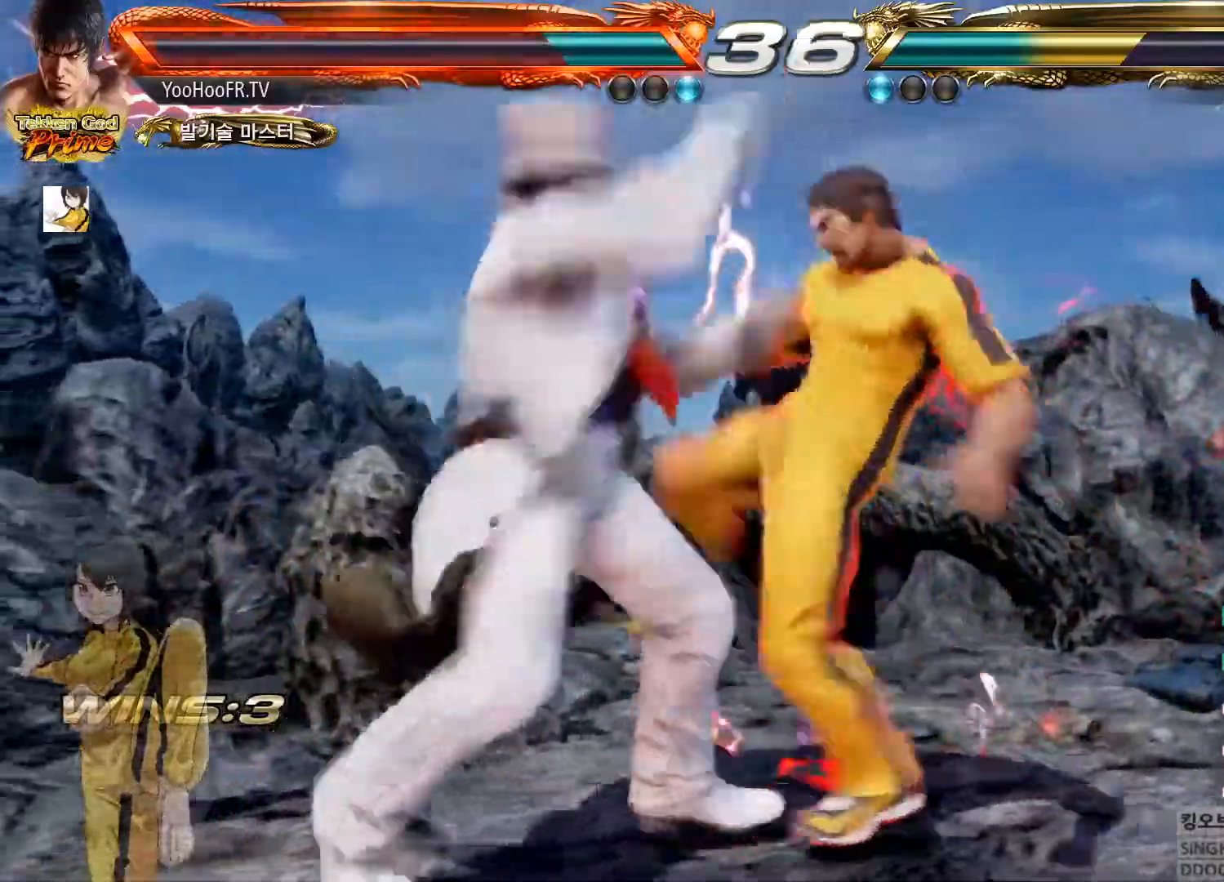
{"buttons": ["TRIANGLE"], "left_stick": "left", "button_events": [[67, "CIRCLE", "up"], [134, "TRIANGLE", "down"]]}
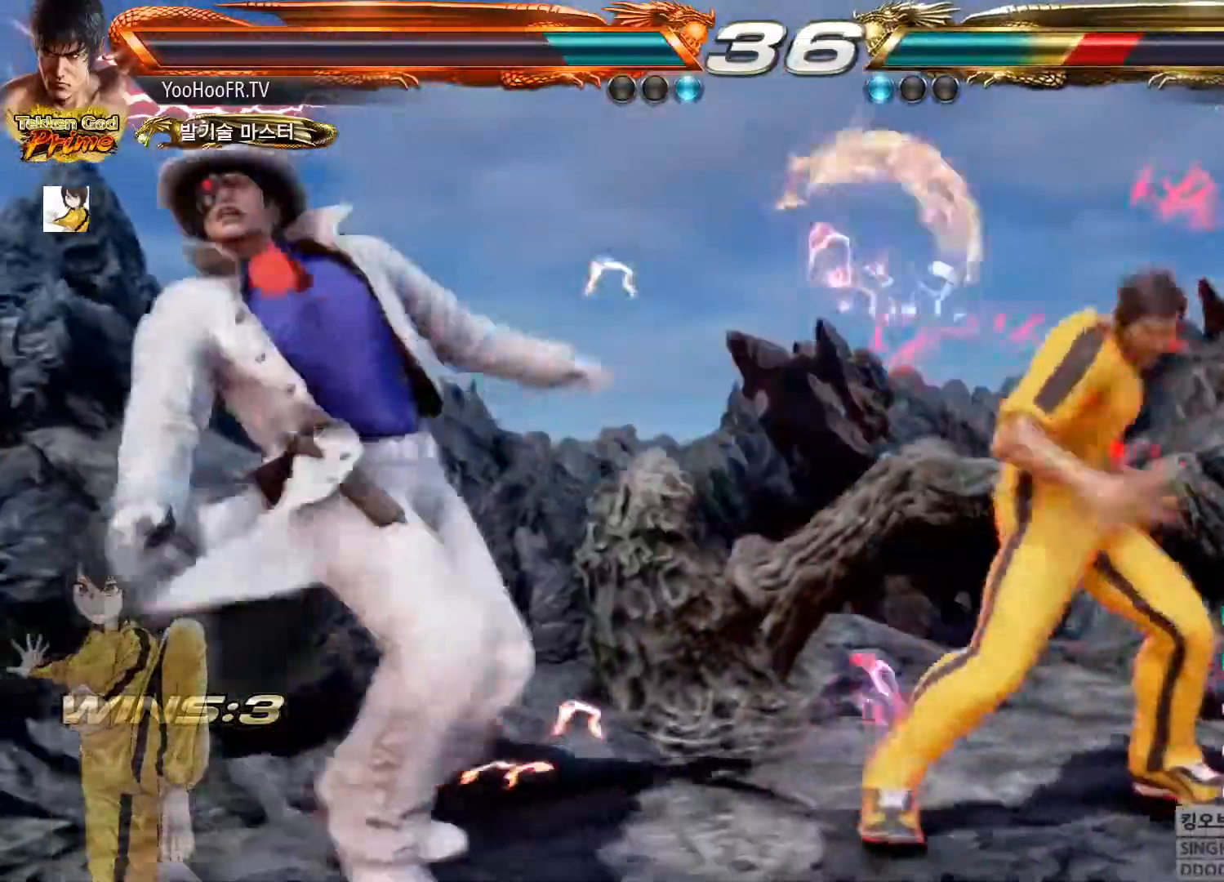
{"buttons": [], "left_stick": "down-left", "button_events": [[183, "TRIANGLE", "up"]]}
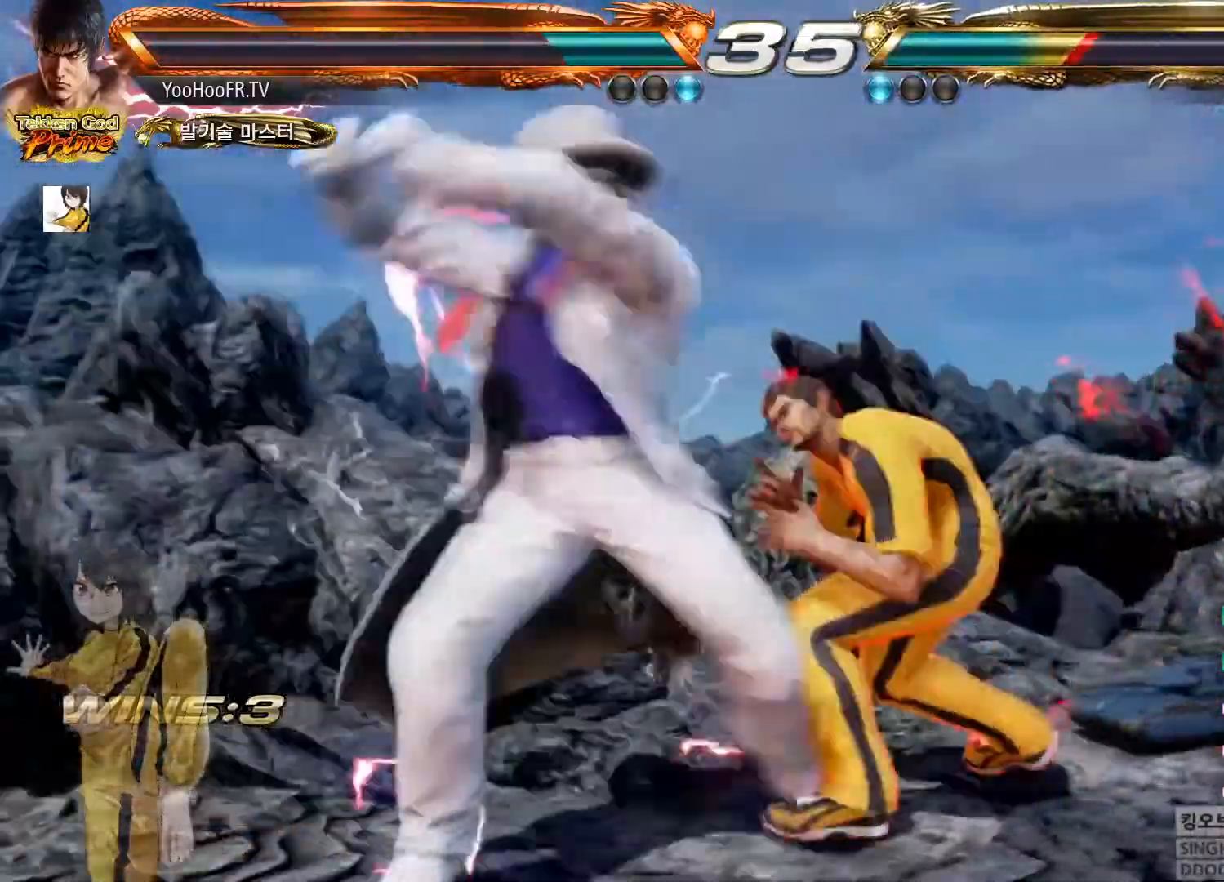
{"buttons": [], "left_stick": "center", "button_events": [[67, "CROSS", "down"], [150, "CROSS", "up"]]}
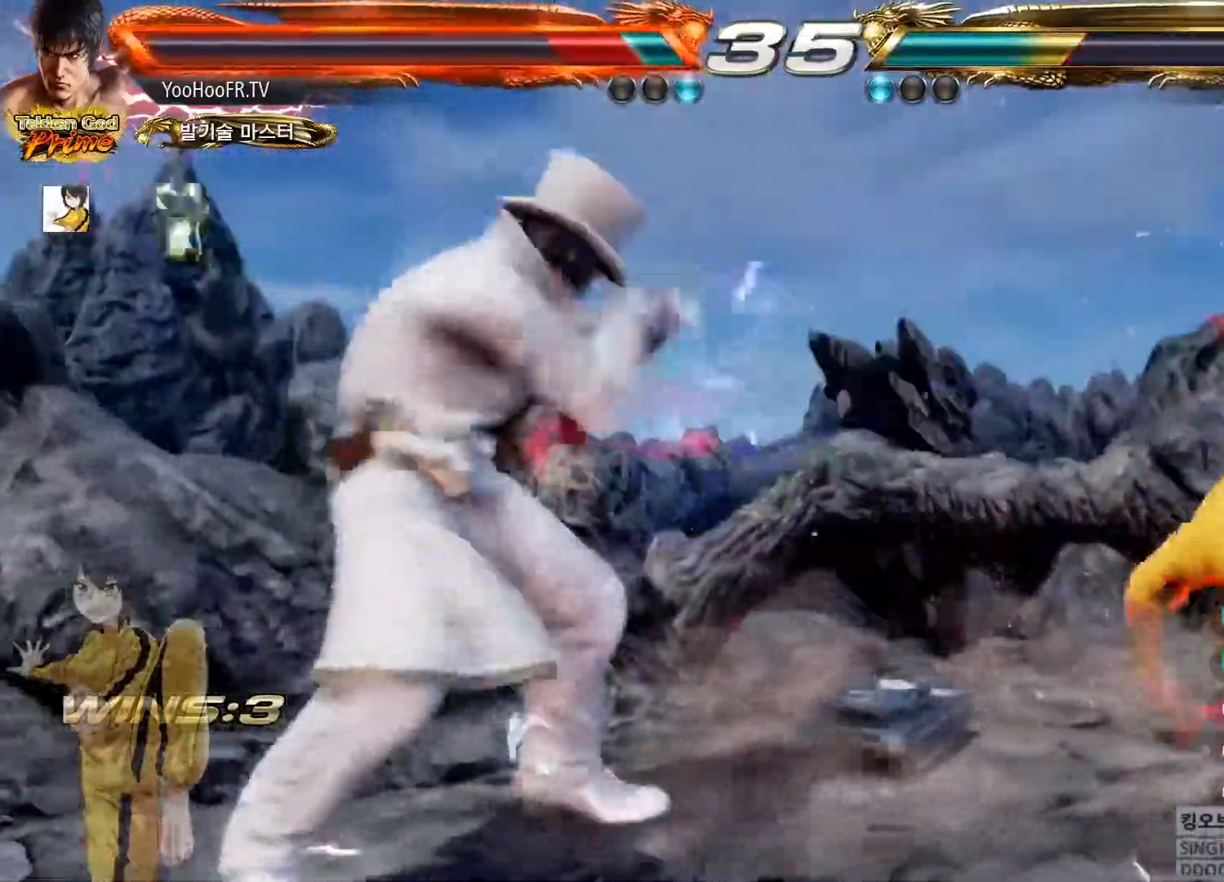
{"buttons": [], "left_stick": "right", "button_events": []}